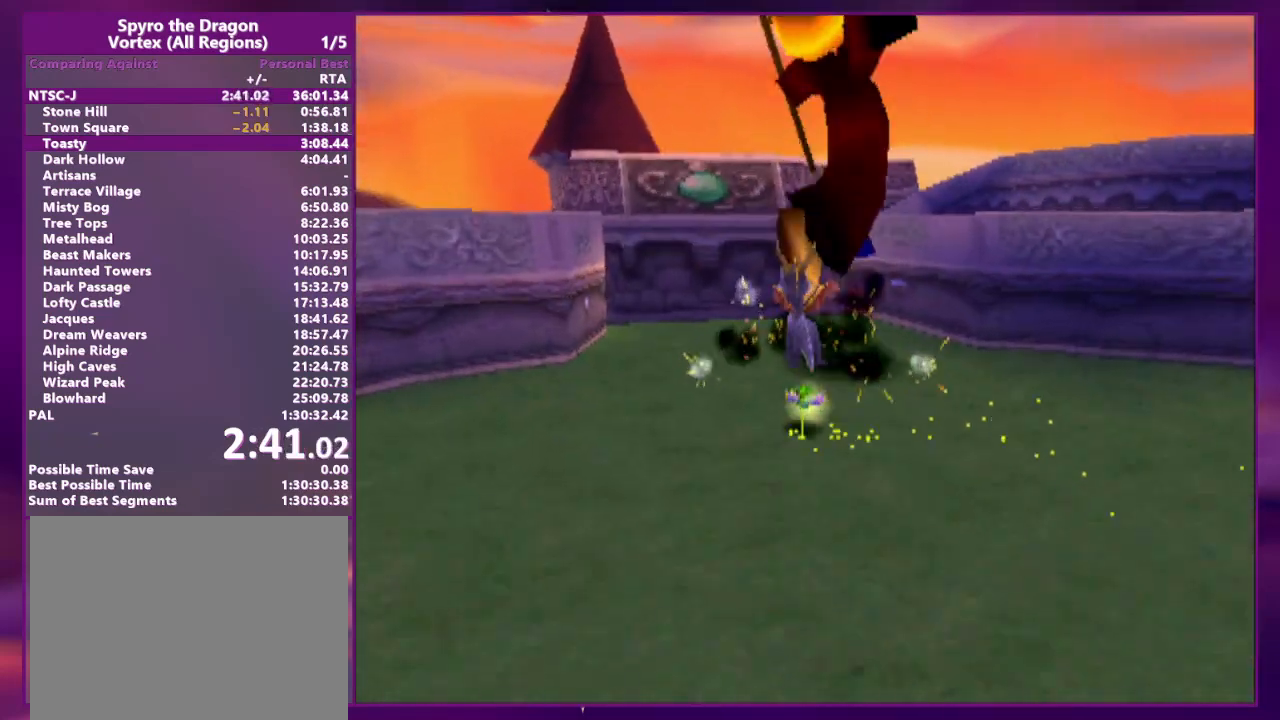
Gameplay with a controller (PlayStation layout); each line is a JSON object with the inputs held at the frame after it. "events" lists button and stick changes between this image and that frame as [ms after this image, input, new state], when the widget could be followed in between. Not read: CROSS L2 L3 R3 left_stick right_stick.
{"buttons": ["DPAD_UP"], "events": [[100, "DPAD_LEFT", "up"], [300, "R2", "up"], [367, "DPAD_RIGHT", "down"], [467, "DPAD_RIGHT", "up"]]}
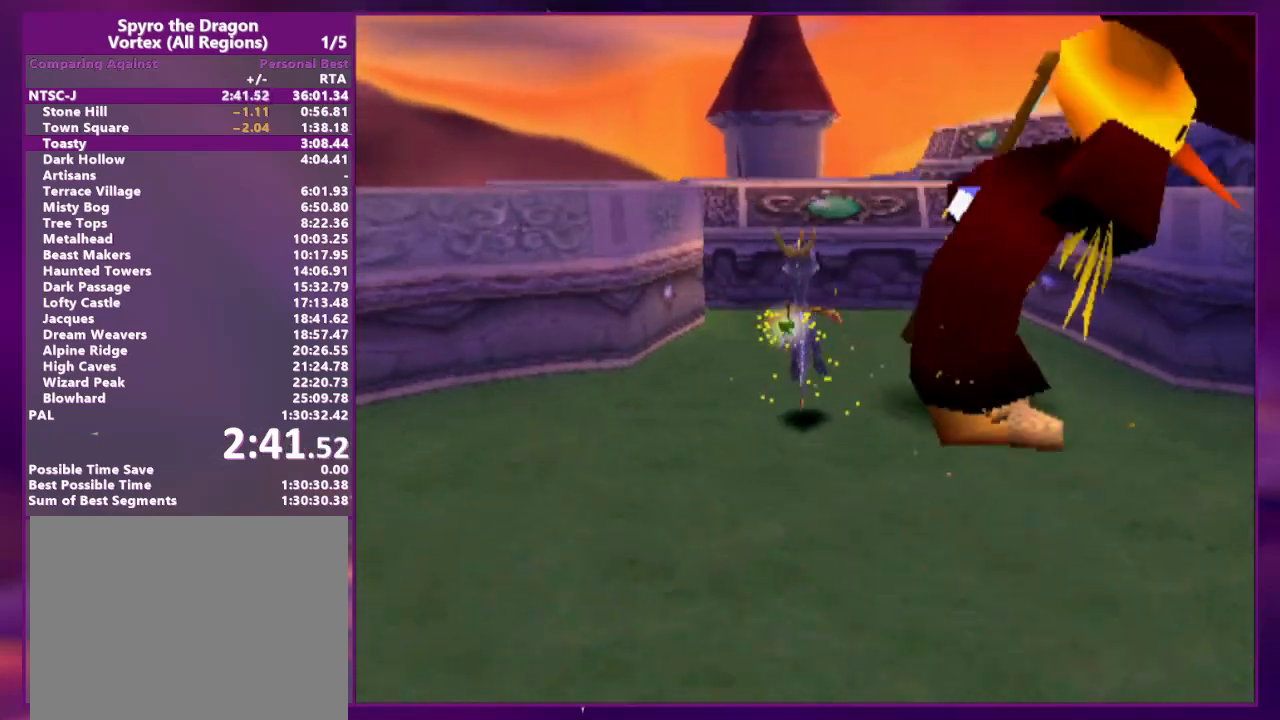
{"buttons": ["DPAD_UP"], "events": [[200, "SQUARE", "down"], [233, "DPAD_UP", "up"], [333, "DPAD_UP", "down"], [333, "SQUARE", "up"]]}
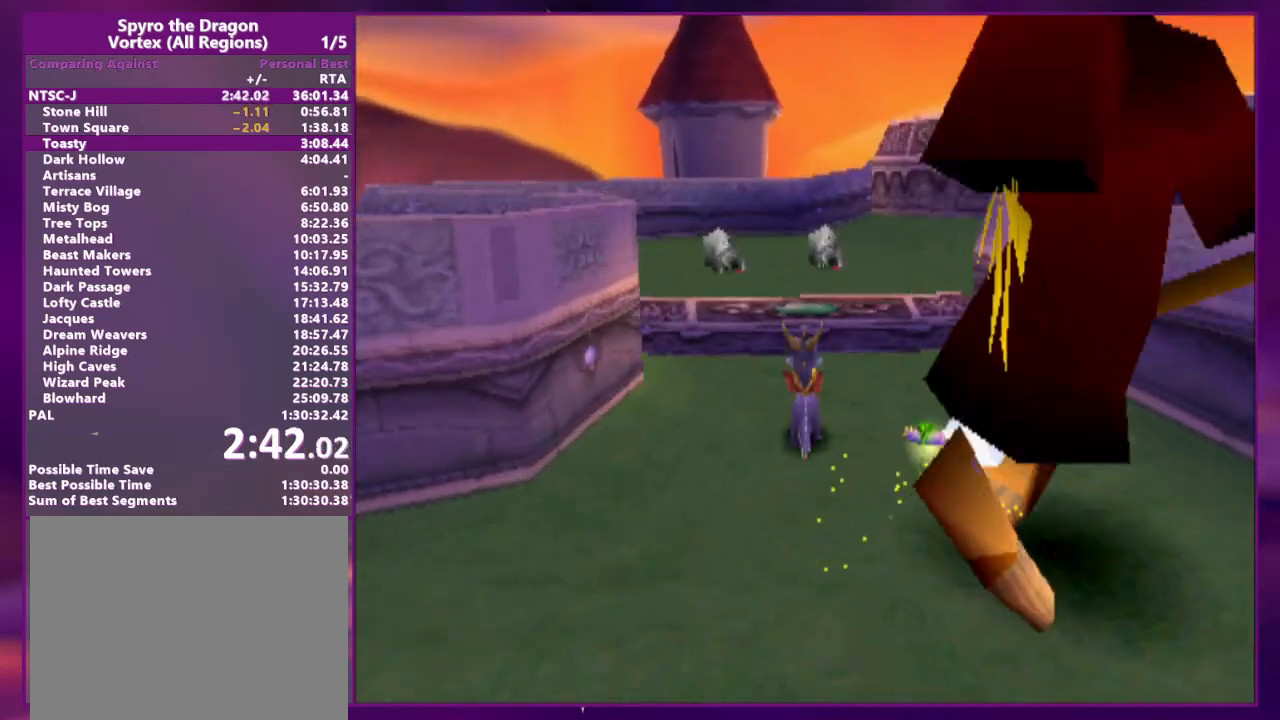
{"buttons": ["SQUARE"], "events": [[133, "DPAD_UP", "up"], [133, "SQUARE", "down"], [233, "DPAD_LEFT", "down"], [267, "DPAD_LEFT", "up"]]}
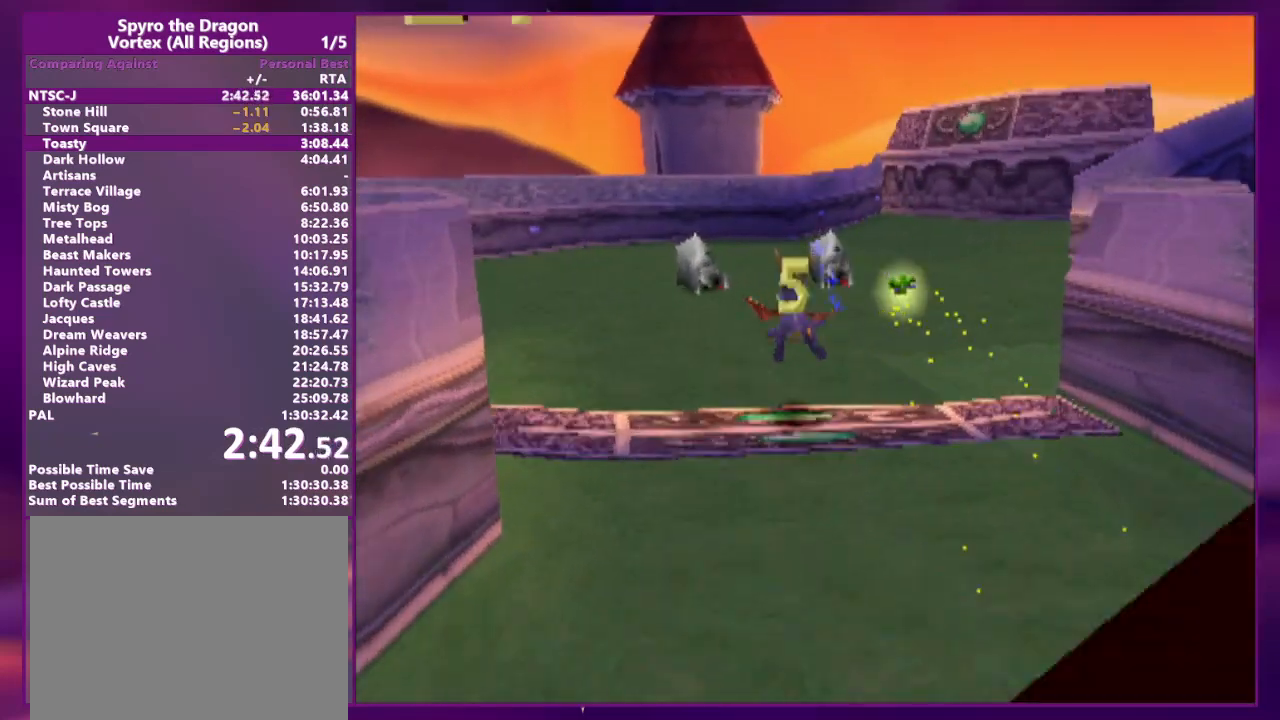
{"buttons": [], "events": [[67, "DPAD_LEFT", "down"], [167, "DPAD_LEFT", "up"], [300, "SQUARE", "up"], [400, "DPAD_UP", "down"], [500, "DPAD_UP", "up"]]}
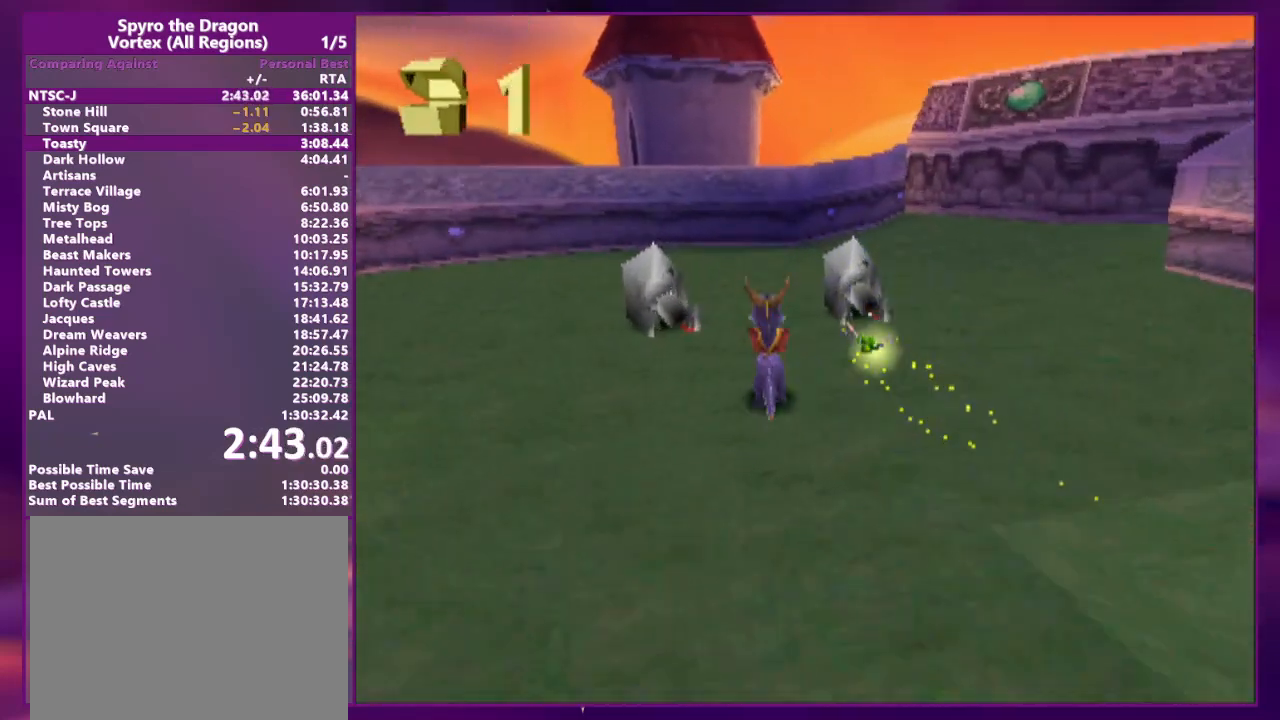
{"buttons": ["SQUARE", "DPAD_DOWN", "DPAD_RIGHT"], "events": [[400, "DPAD_DOWN", "down"], [400, "DPAD_LEFT", "down"], [433, "CIRCLE", "down"], [500, "CIRCLE", "up"], [500, "DPAD_LEFT", "up"], [500, "DPAD_RIGHT", "down"], [500, "SQUARE", "down"]]}
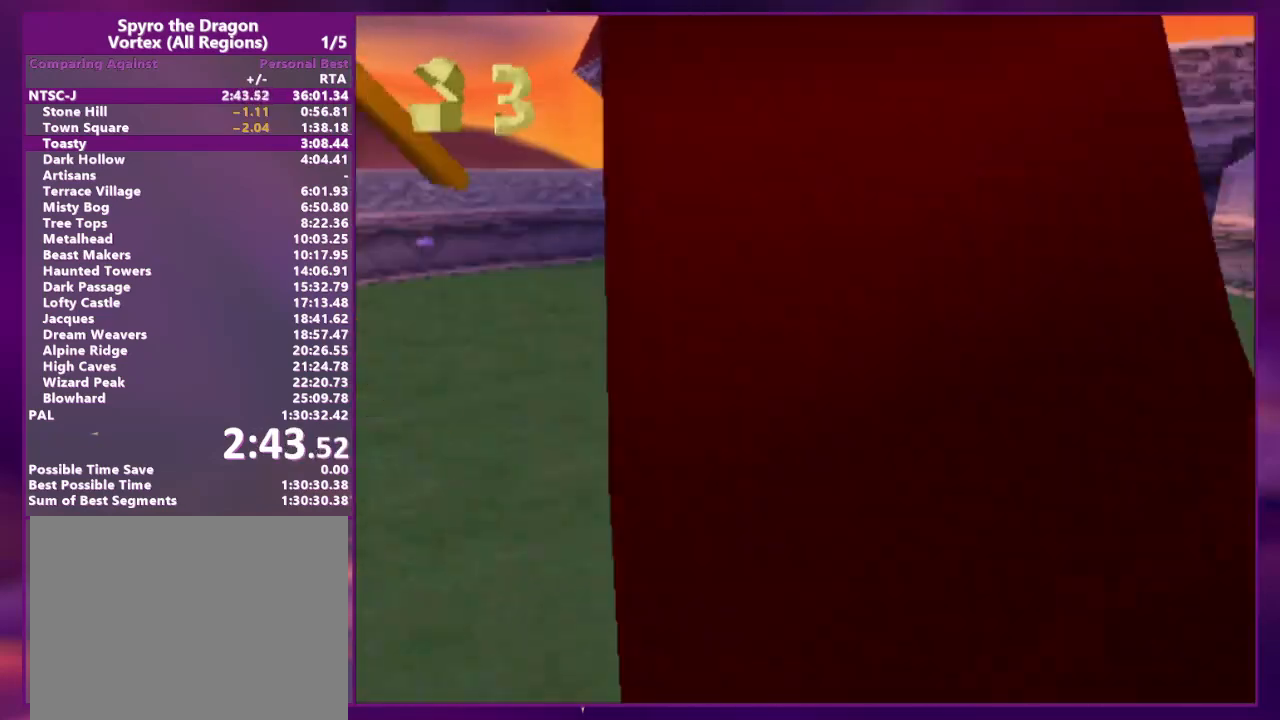
{"buttons": [], "events": [[33, "DPAD_DOWN", "up"], [33, "DPAD_UP", "down"], [100, "DPAD_RIGHT", "up"], [300, "DPAD_UP", "up"], [433, "SQUARE", "up"]]}
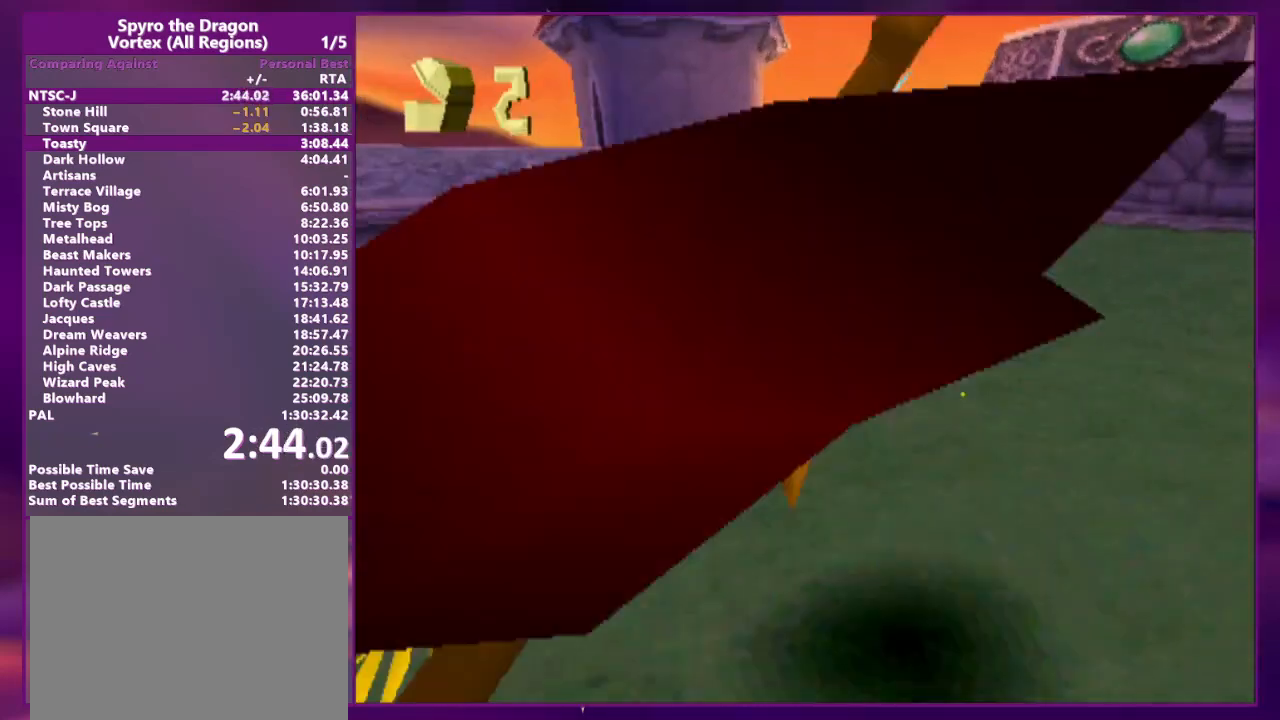
{"buttons": ["DPAD_DOWN", "DPAD_RIGHT"], "events": [[367, "DPAD_RIGHT", "down"], [400, "DPAD_DOWN", "down"]]}
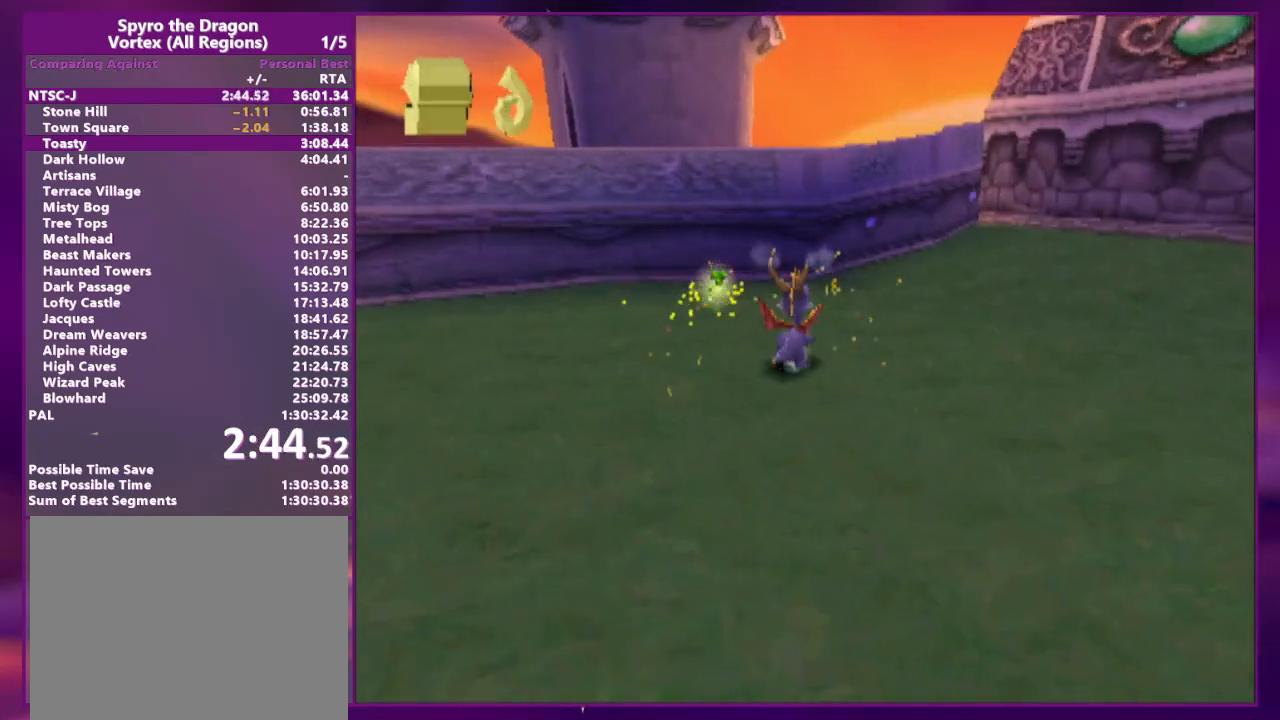
{"buttons": [], "events": [[67, "DPAD_DOWN", "up"], [67, "DPAD_RIGHT", "up"], [367, "DPAD_RIGHT", "down"], [400, "DPAD_DOWN", "down"], [500, "DPAD_DOWN", "up"], [500, "DPAD_RIGHT", "up"]]}
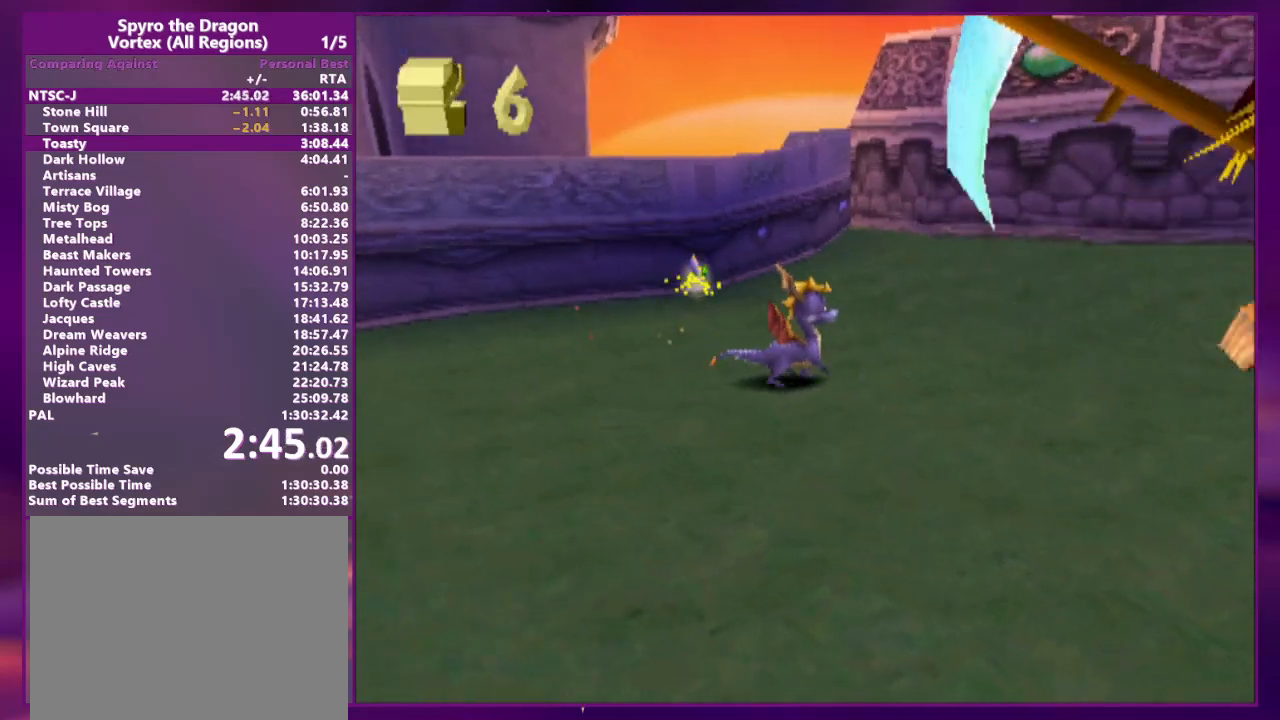
{"buttons": ["CIRCLE", "DPAD_UP"], "events": [[333, "CIRCLE", "down"], [333, "DPAD_UP", "down"], [367, "DPAD_RIGHT", "down"], [467, "DPAD_RIGHT", "up"]]}
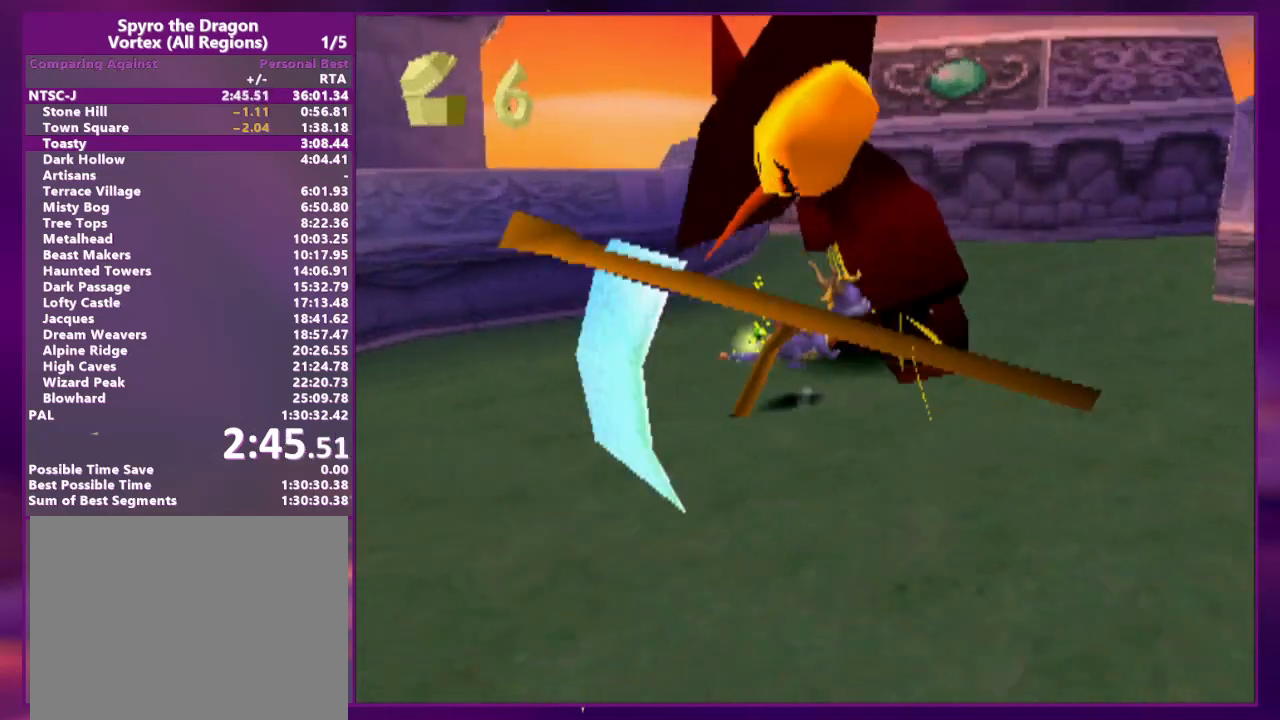
{"buttons": ["CIRCLE", "DPAD_RIGHT"], "events": [[33, "DPAD_UP", "up"], [200, "CIRCLE", "up"], [267, "DPAD_UP", "down"], [300, "DPAD_LEFT", "down"], [333, "CIRCLE", "down"], [367, "DPAD_LEFT", "up"], [400, "DPAD_RIGHT", "down"], [400, "DPAD_UP", "up"], [433, "CIRCLE", "up"], [500, "CIRCLE", "down"]]}
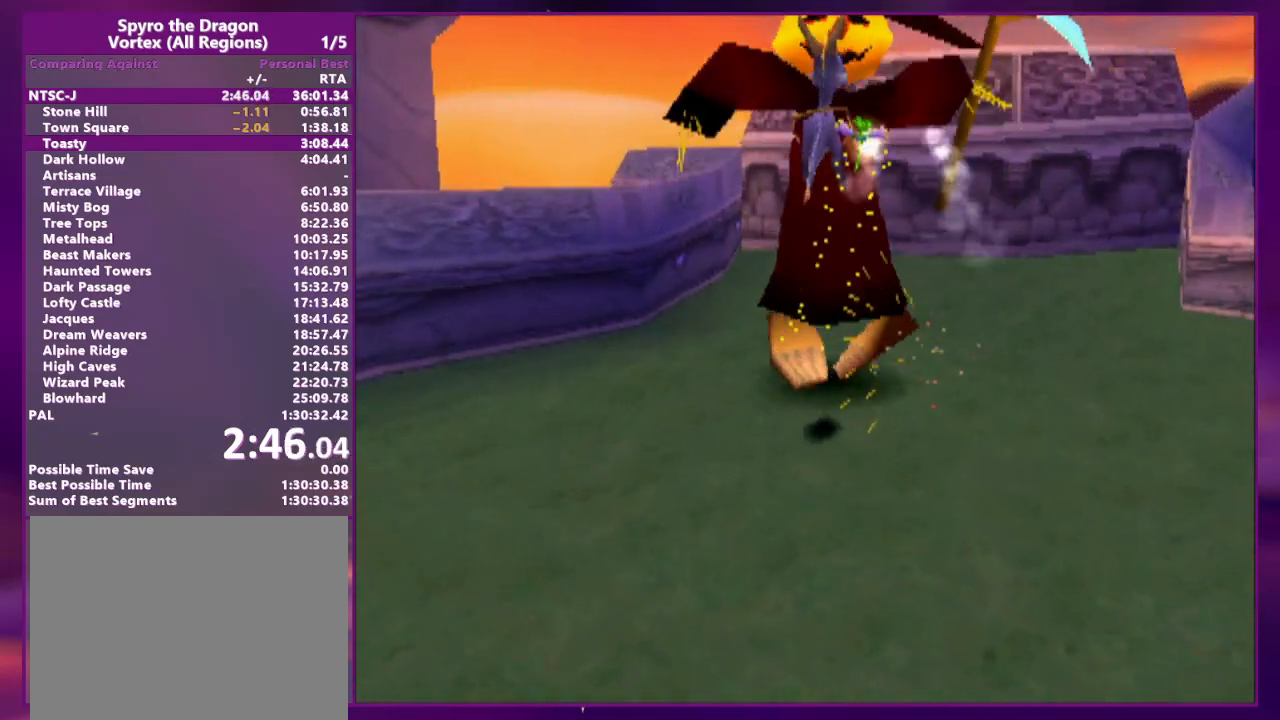
{"buttons": [], "events": [[33, "DPAD_UP", "down"], [67, "CIRCLE", "up"], [100, "DPAD_RIGHT", "up"], [133, "CIRCLE", "down"], [133, "DPAD_LEFT", "down"], [300, "CIRCLE", "up"], [400, "DPAD_LEFT", "up"], [400, "DPAD_UP", "up"]]}
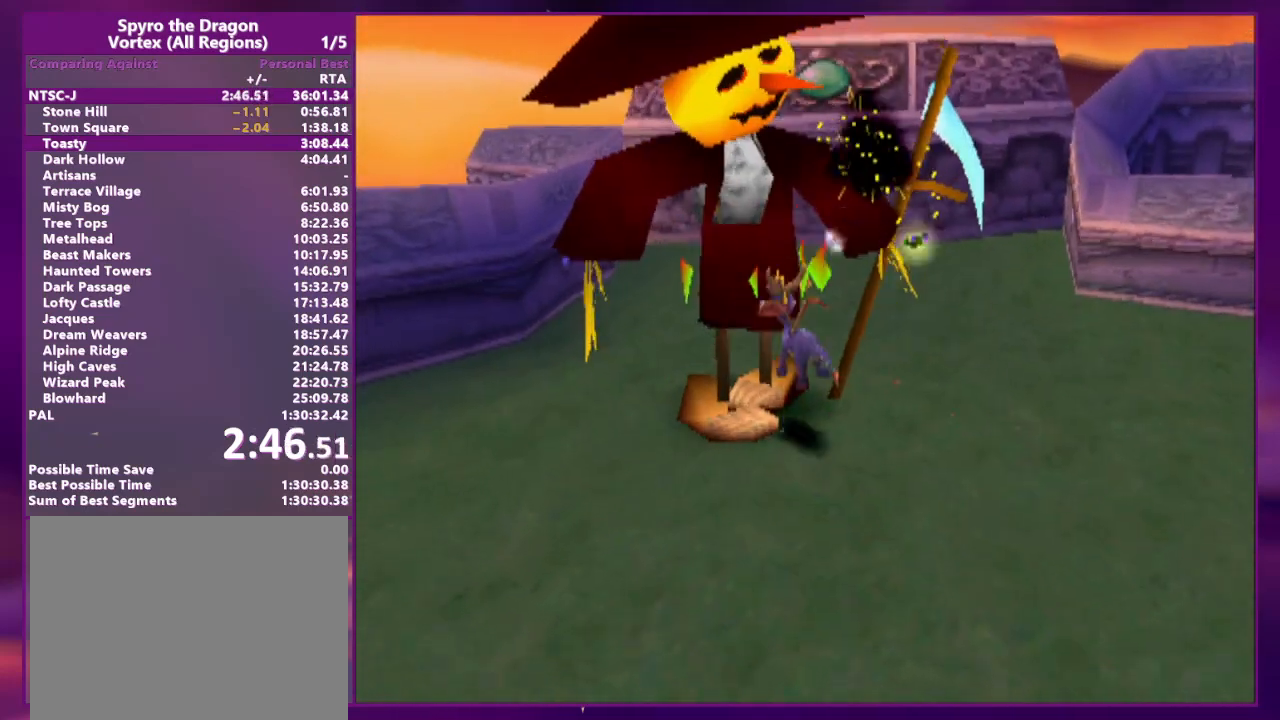
{"buttons": ["DPAD_UP"], "events": [[333, "DPAD_UP", "down"]]}
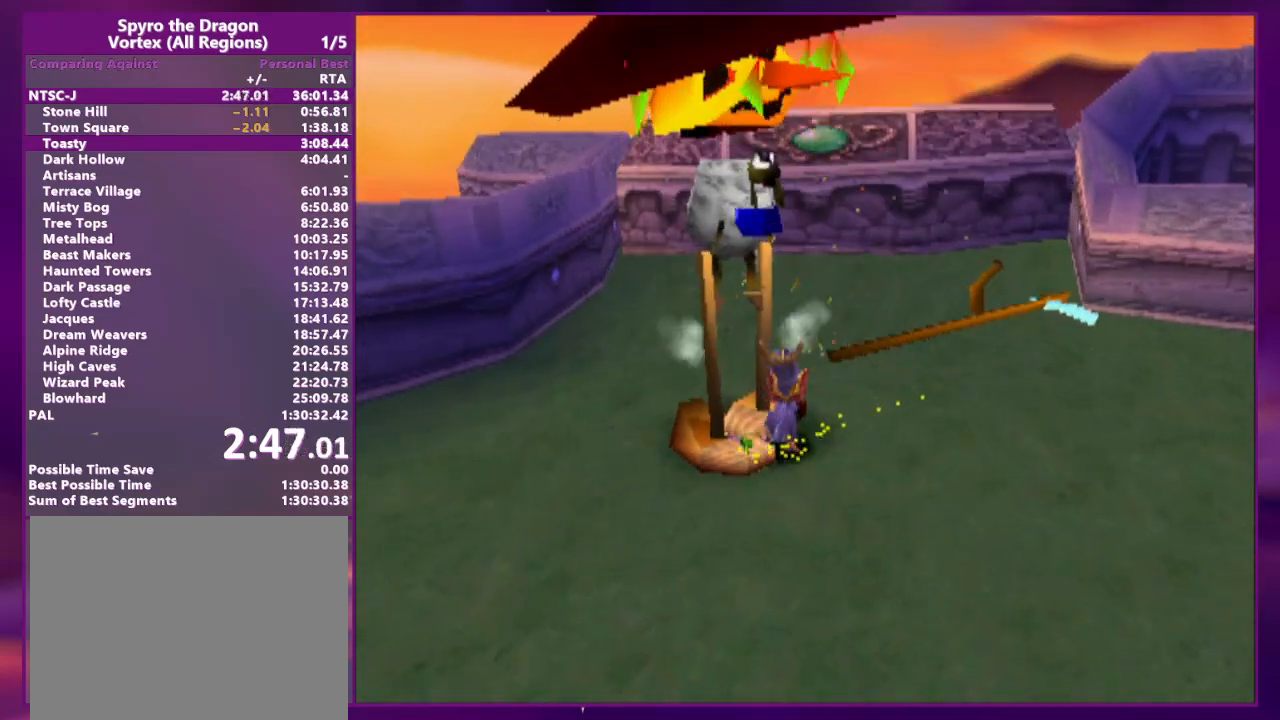
{"buttons": ["DPAD_UP"], "events": [[33, "SQUARE", "down"], [67, "DPAD_LEFT", "down"], [133, "DPAD_LEFT", "up"], [133, "DPAD_UP", "up"], [233, "DPAD_UP", "down"], [400, "SQUARE", "up"]]}
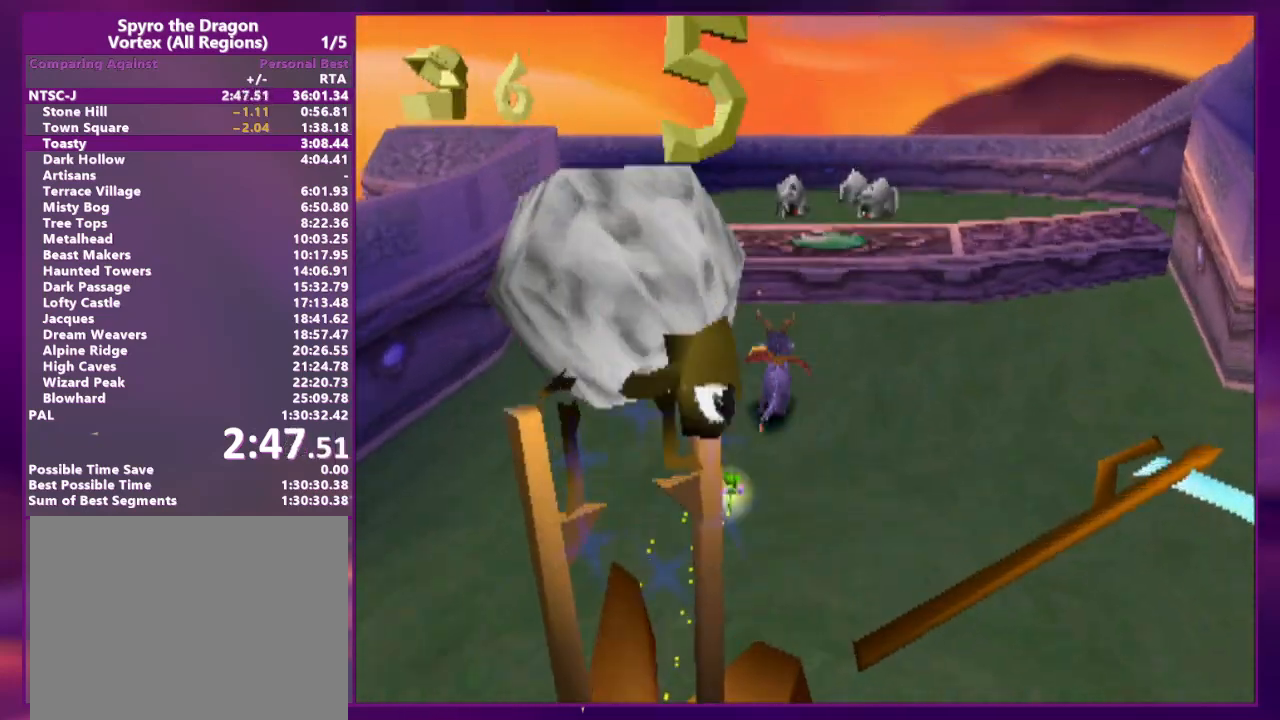
{"buttons": ["SQUARE"], "events": [[200, "SQUARE", "down"], [233, "DPAD_UP", "up"], [433, "DPAD_RIGHT", "down"], [500, "DPAD_RIGHT", "up"]]}
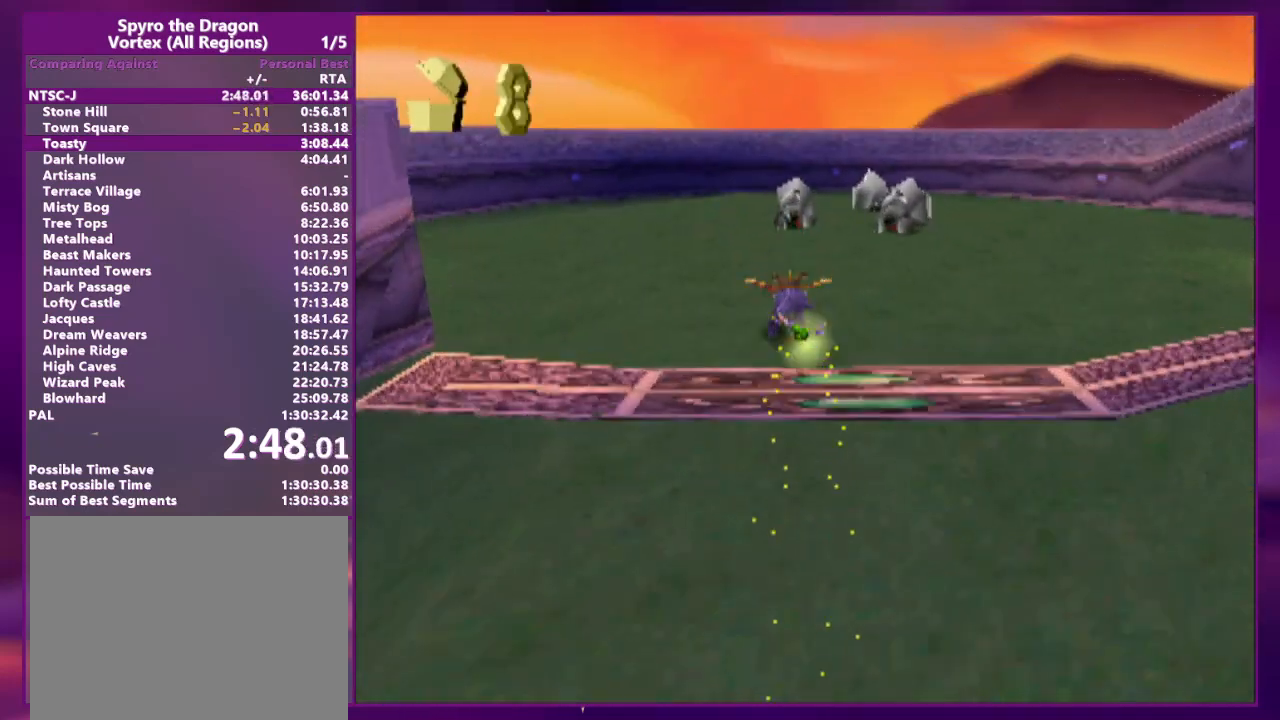
{"buttons": [], "events": [[67, "SQUARE", "up"], [100, "DPAD_UP", "down"], [200, "SQUARE", "down"], [233, "DPAD_UP", "up"], [333, "DPAD_RIGHT", "down"], [367, "SQUARE", "up"], [433, "DPAD_RIGHT", "up"]]}
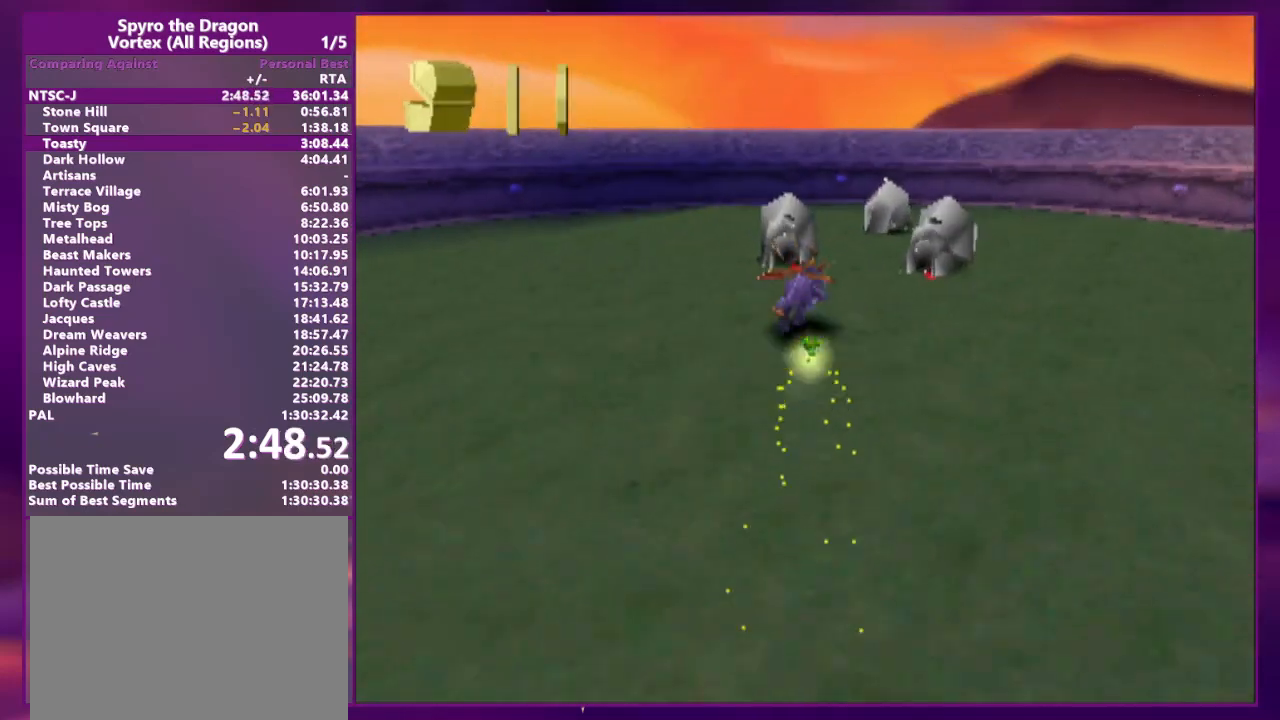
{"buttons": ["CIRCLE"], "events": [[467, "CIRCLE", "down"]]}
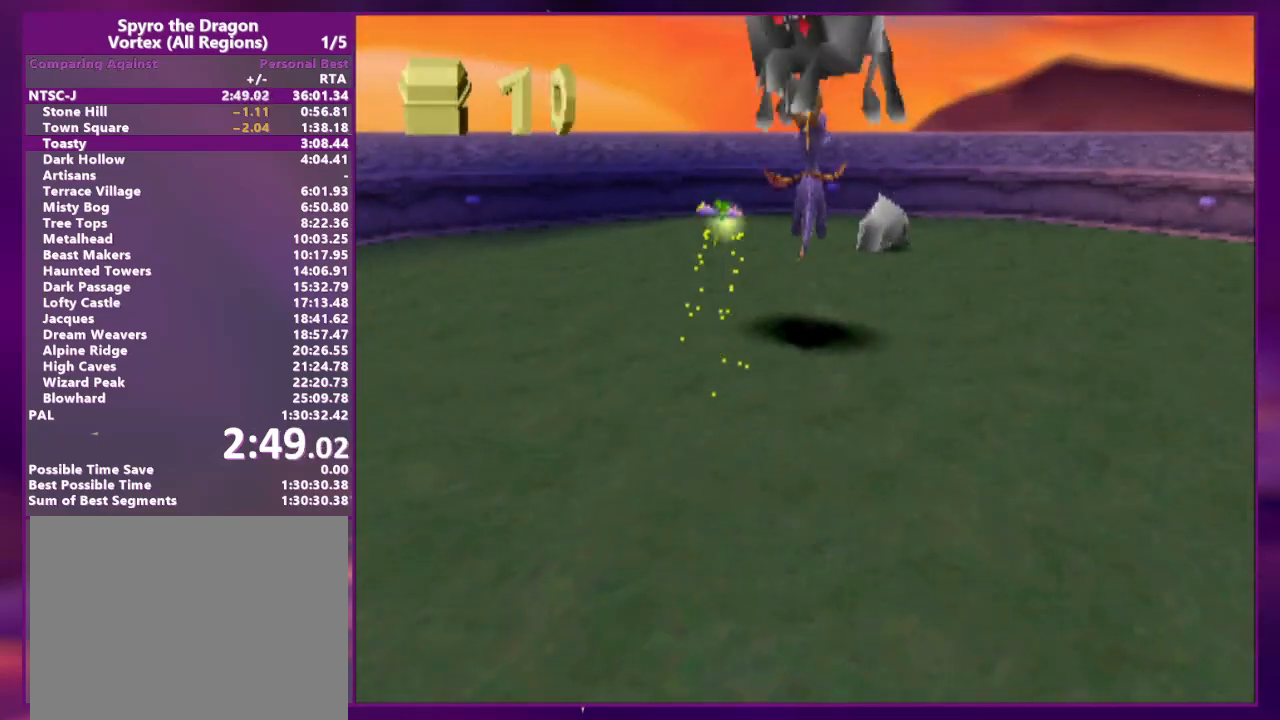
{"buttons": [], "events": [[33, "CIRCLE", "up"], [33, "DPAD_RIGHT", "down"], [33, "DPAD_UP", "down"], [33, "SQUARE", "down"], [133, "DPAD_RIGHT", "up"], [133, "DPAD_UP", "up"], [433, "SQUARE", "up"]]}
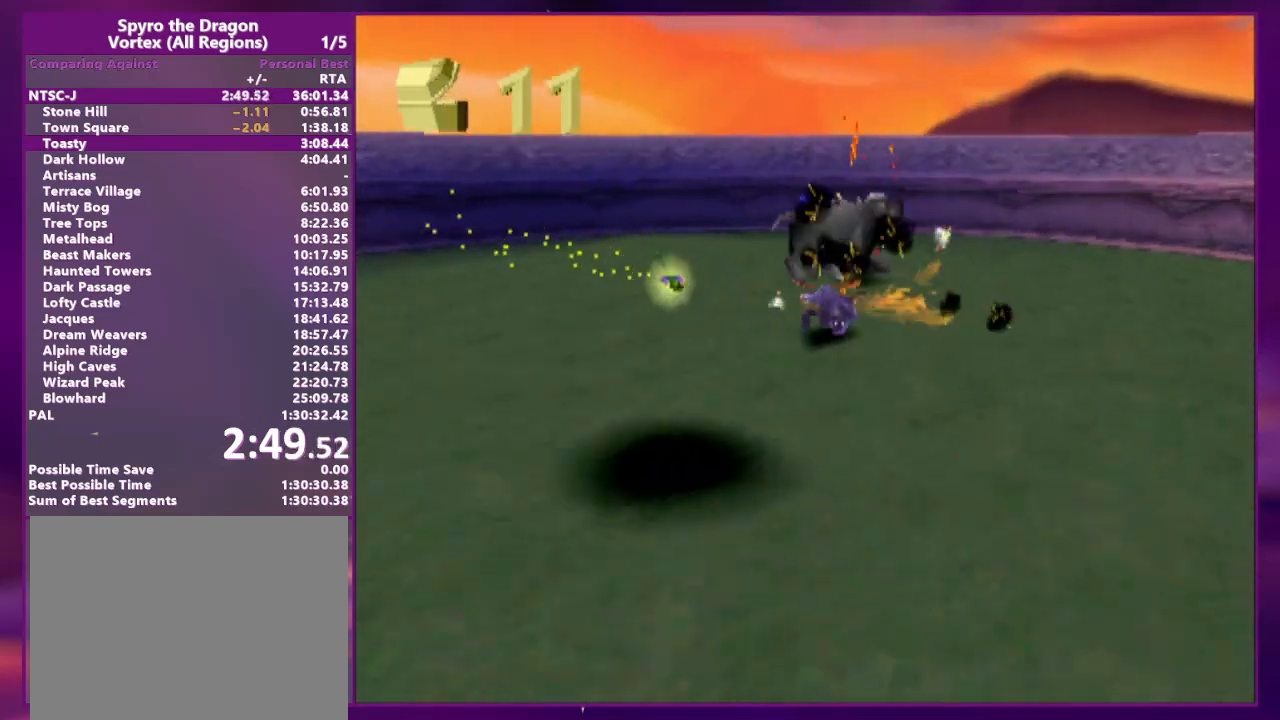
{"buttons": ["CIRCLE"], "events": [[300, "DPAD_UP", "down"], [333, "CIRCLE", "down"], [333, "DPAD_LEFT", "down"], [400, "CIRCLE", "up"], [467, "CIRCLE", "down"], [467, "DPAD_LEFT", "up"], [467, "DPAD_UP", "up"]]}
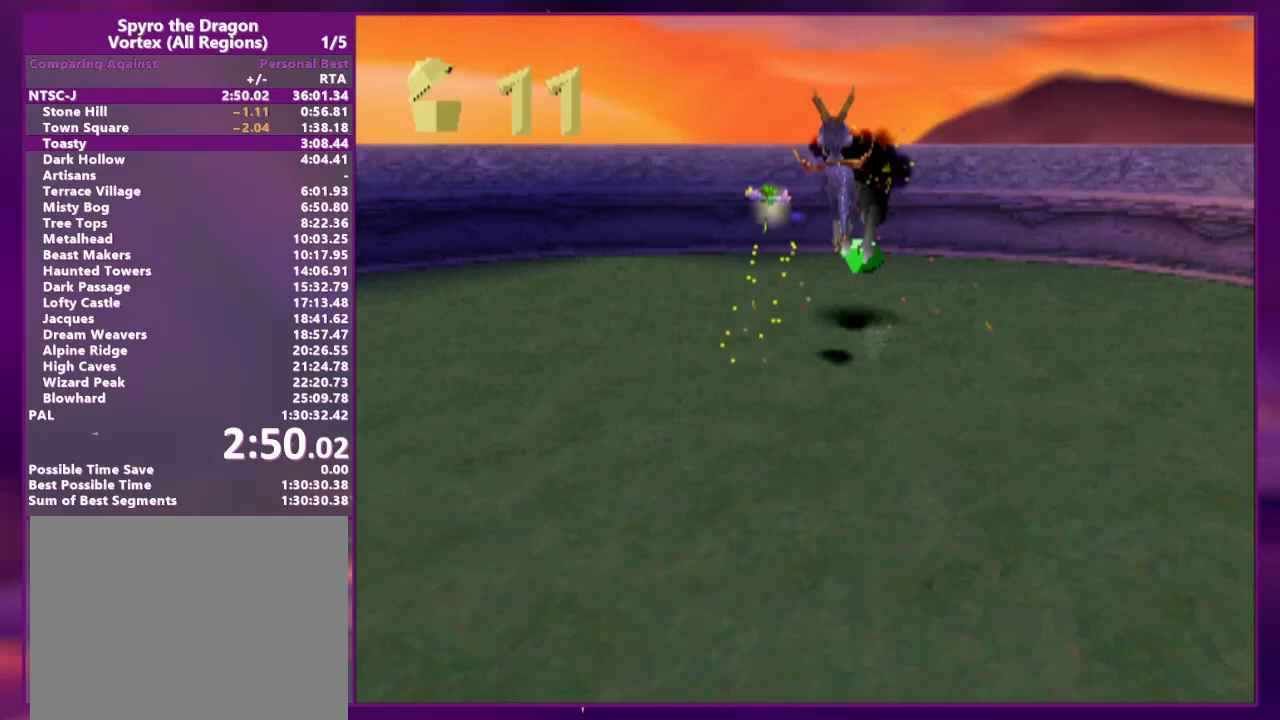
{"buttons": [], "events": [[100, "R2", "down"], [200, "CIRCLE", "up"], [233, "DPAD_LEFT", "down"], [333, "DPAD_LEFT", "up"], [367, "R2", "up"]]}
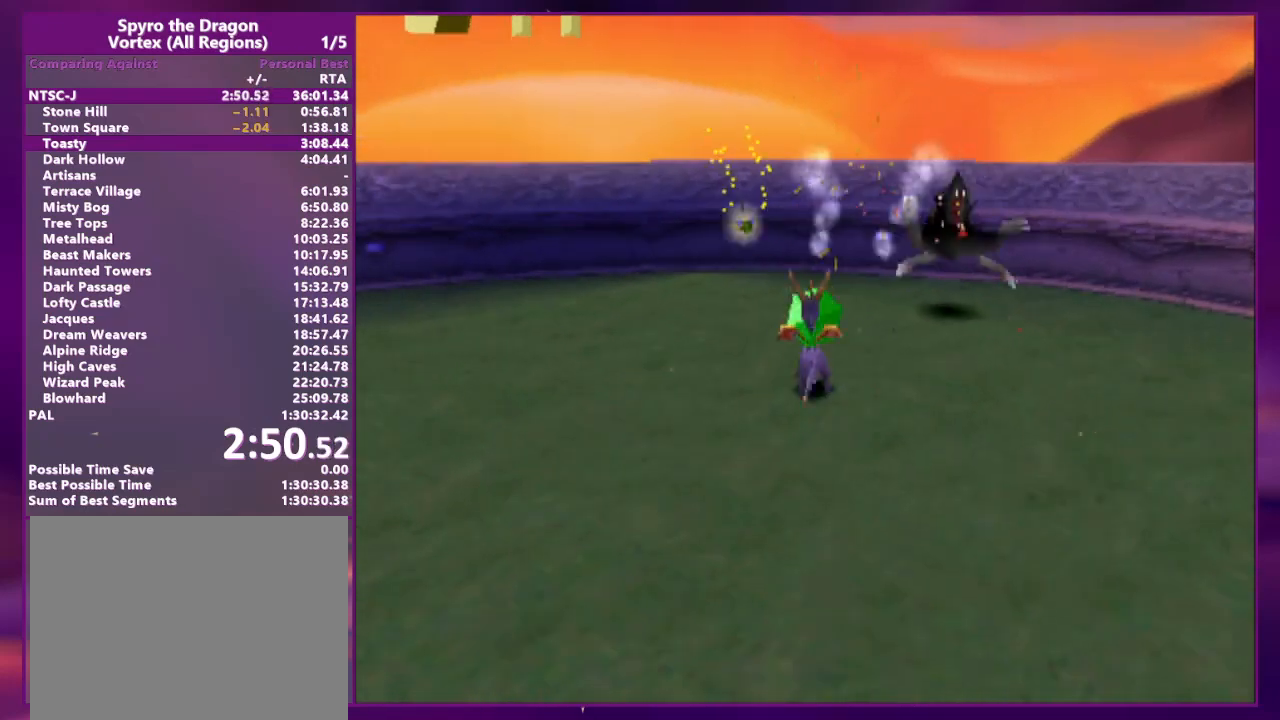
{"buttons": [], "events": [[233, "DPAD_LEFT", "down"], [333, "DPAD_LEFT", "up"]]}
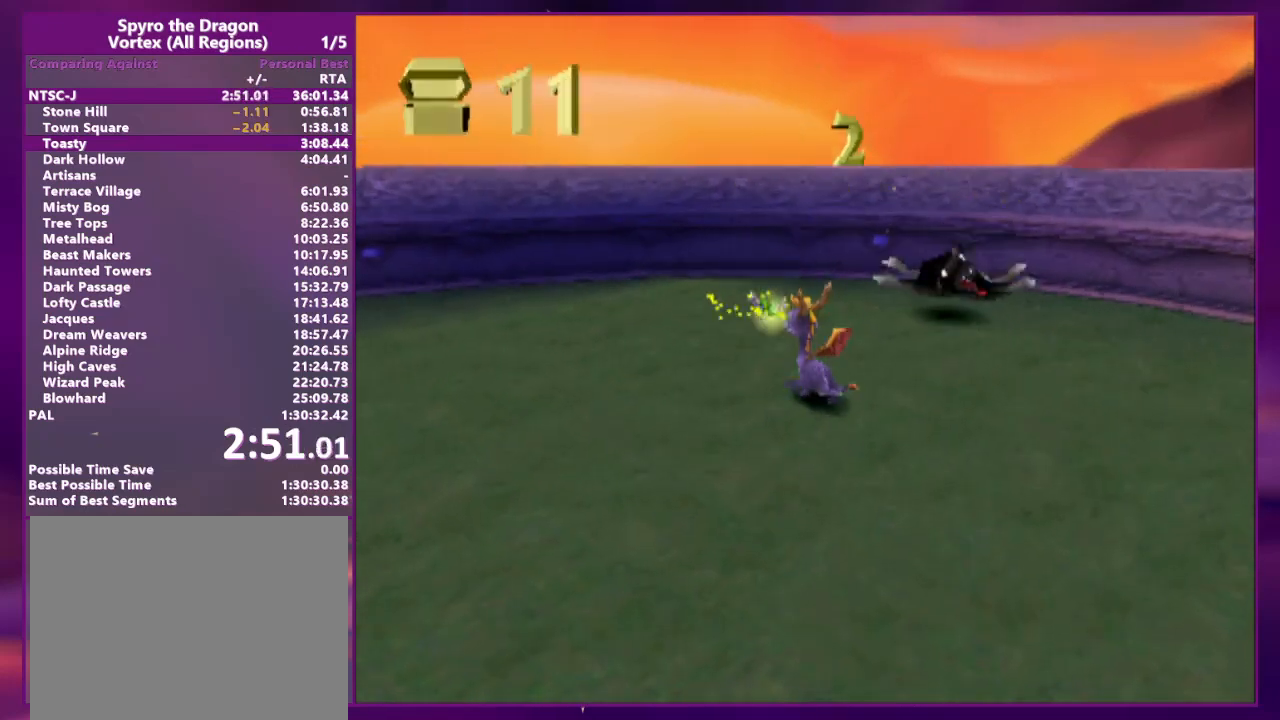
{"buttons": ["DPAD_UP"], "events": [[33, "R2", "down"], [267, "R2", "up"], [500, "DPAD_UP", "down"]]}
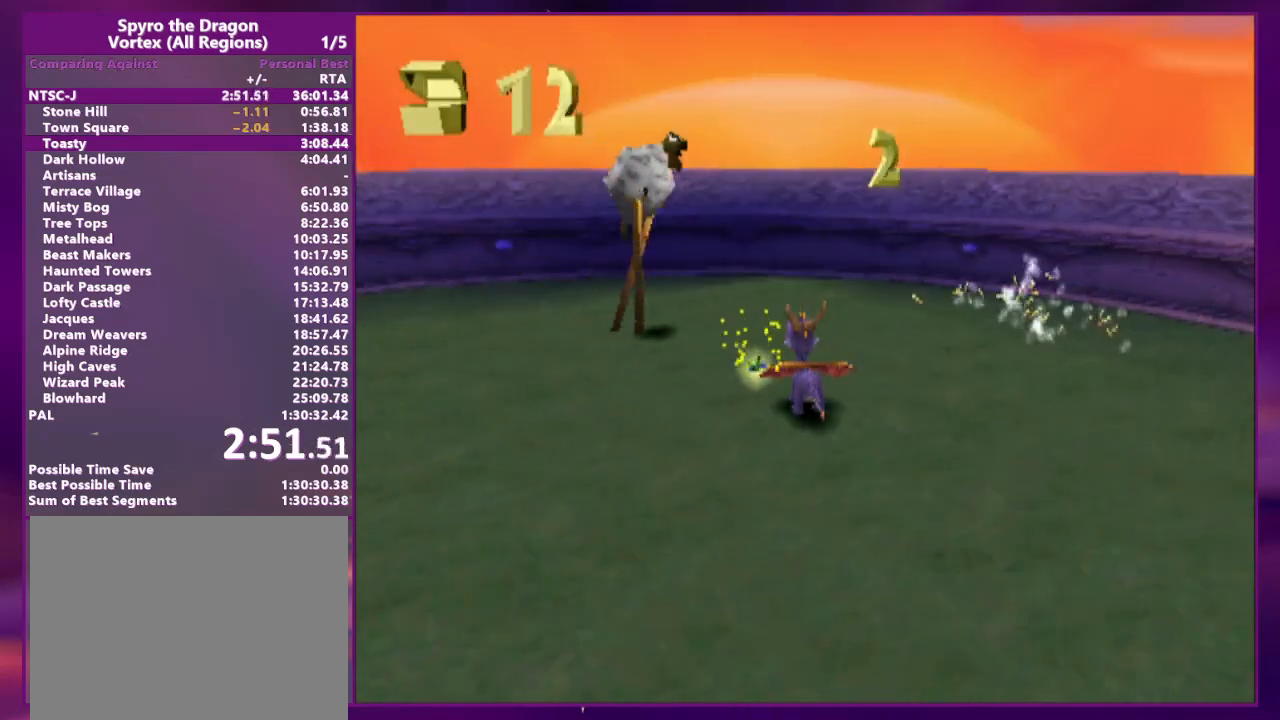
{"buttons": [], "events": [[33, "CIRCLE", "down"], [167, "DPAD_LEFT", "down"], [267, "CIRCLE", "up"], [300, "DPAD_LEFT", "up"], [433, "DPAD_UP", "up"]]}
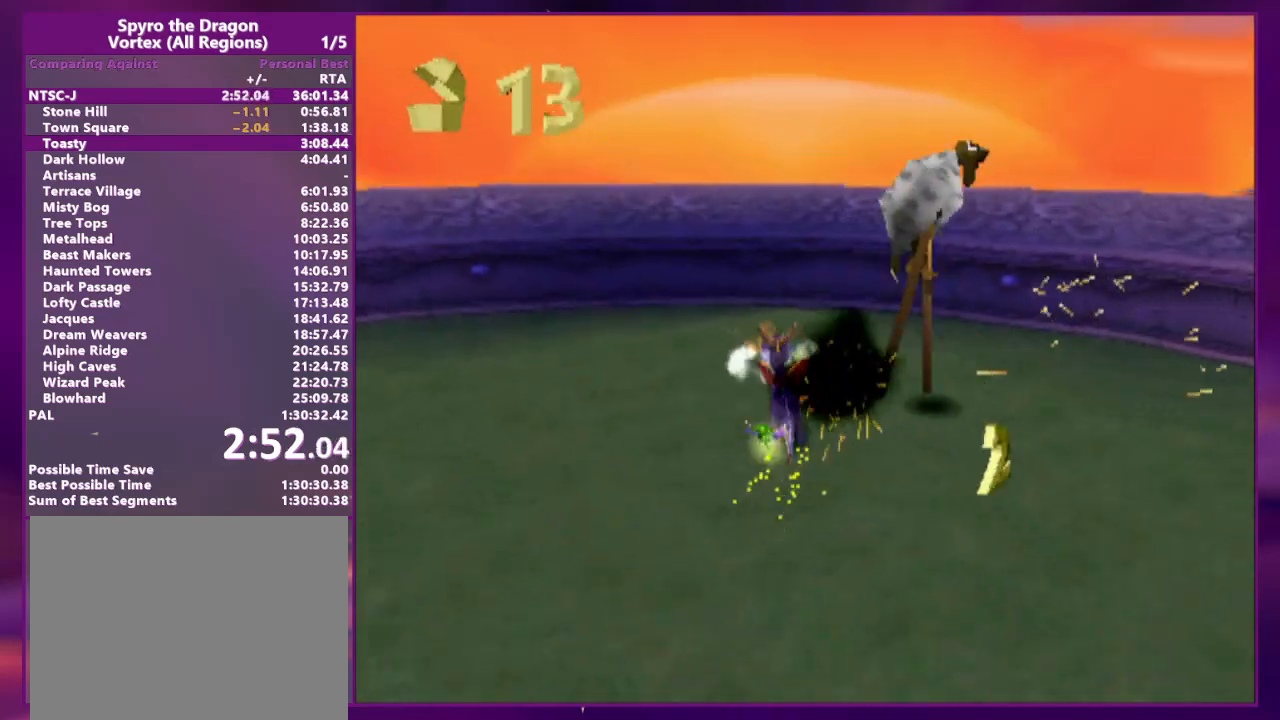
{"buttons": ["CIRCLE", "DPAD_RIGHT"], "events": [[100, "DPAD_RIGHT", "down"], [133, "DPAD_DOWN", "down"], [167, "CIRCLE", "down"], [233, "CIRCLE", "up"], [300, "CIRCLE", "down"], [400, "CIRCLE", "up"], [400, "DPAD_DOWN", "up"], [467, "CIRCLE", "down"], [467, "DPAD_UP", "down"], [500, "DPAD_UP", "up"]]}
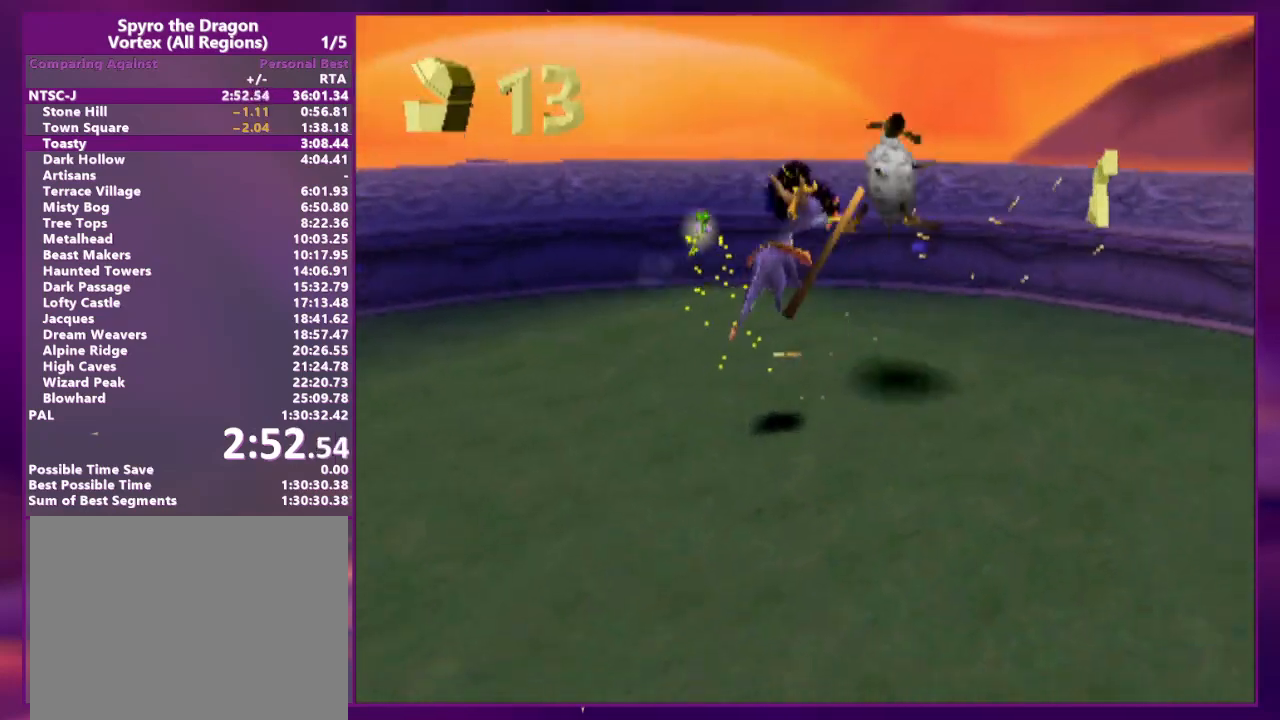
{"buttons": ["DPAD_DOWN", "DPAD_RIGHT"], "events": [[33, "DPAD_RIGHT", "up"], [100, "CIRCLE", "up"], [400, "DPAD_DOWN", "down"], [400, "DPAD_RIGHT", "down"]]}
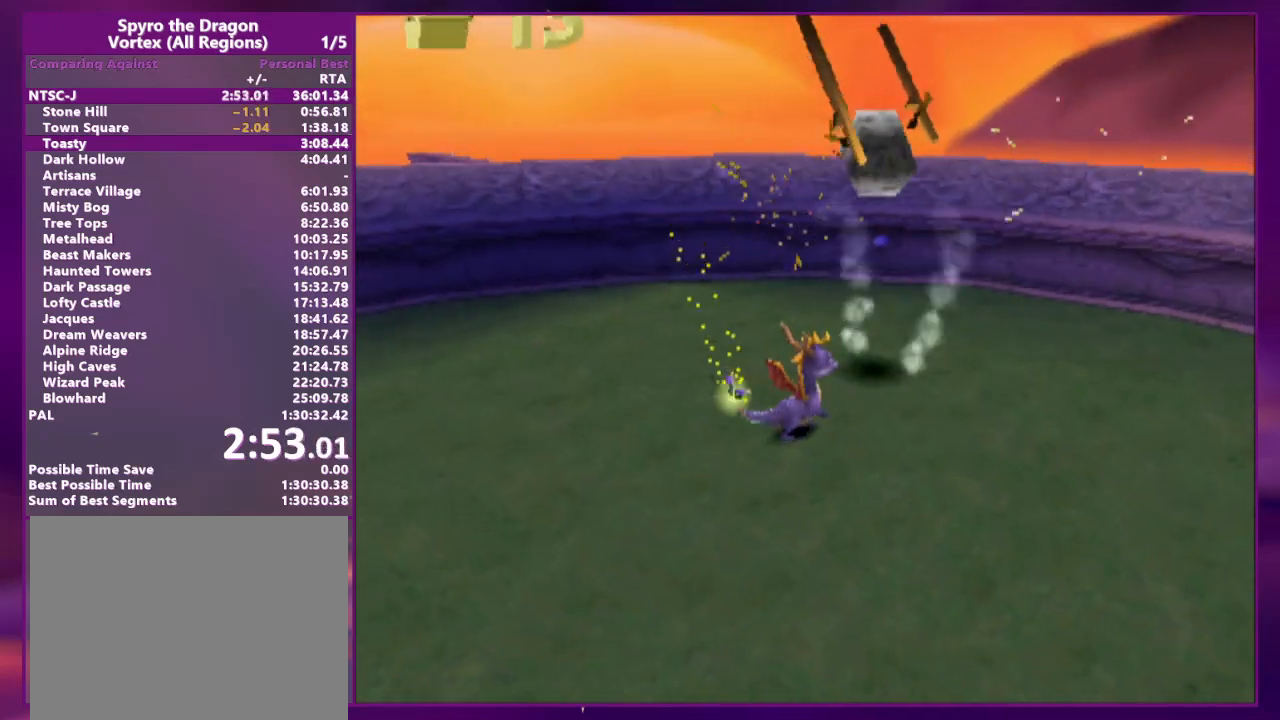
{"buttons": ["DPAD_RIGHT"], "events": [[233, "DPAD_DOWN", "up"]]}
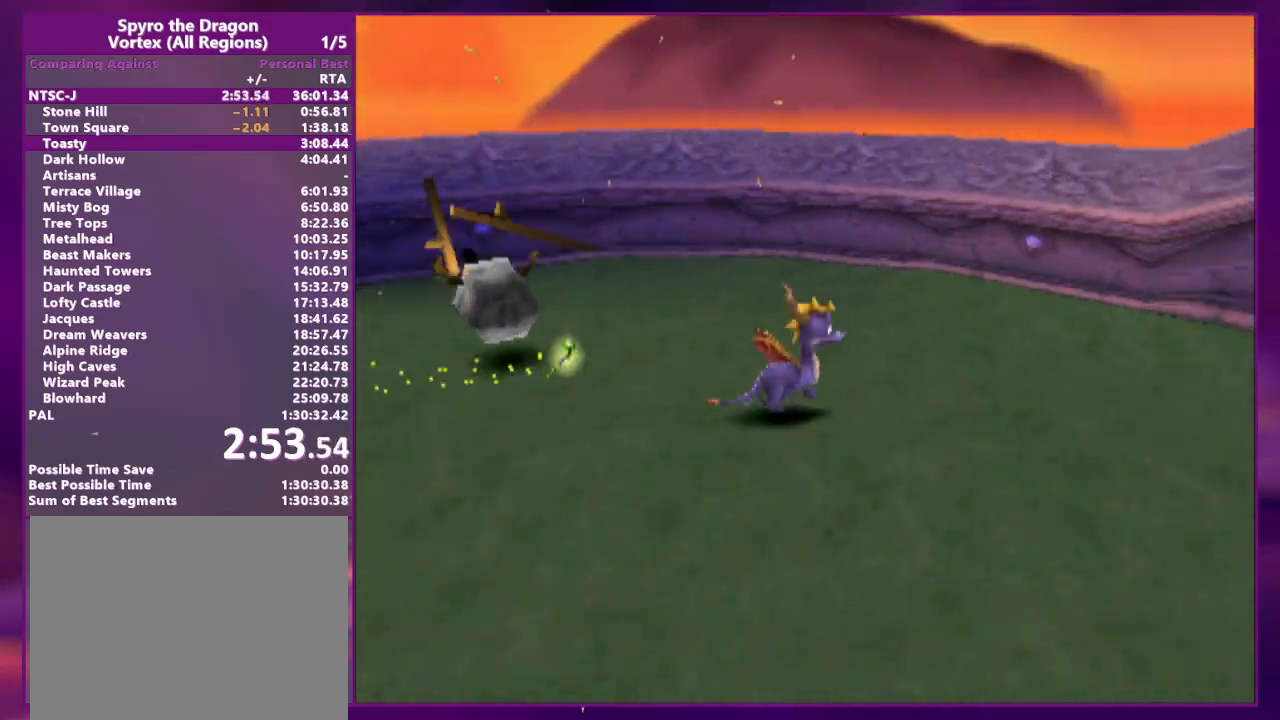
{"buttons": ["DPAD_RIGHT"]}
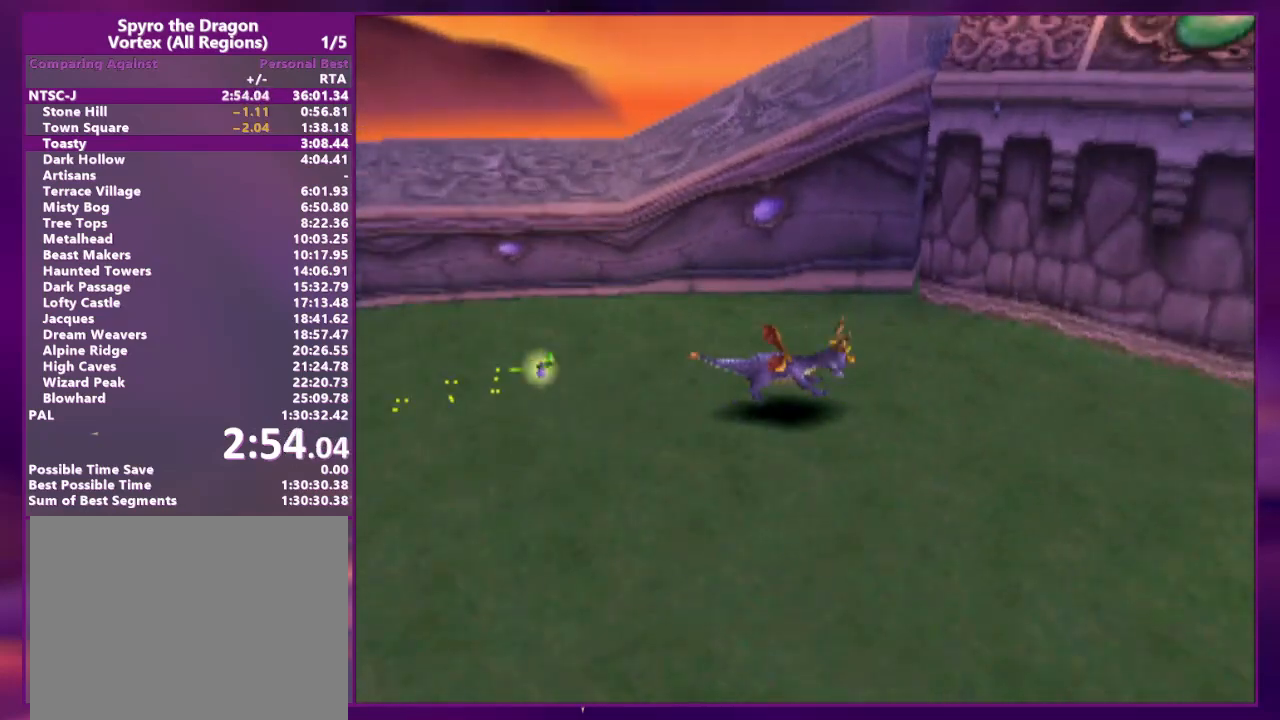
{"buttons": []}
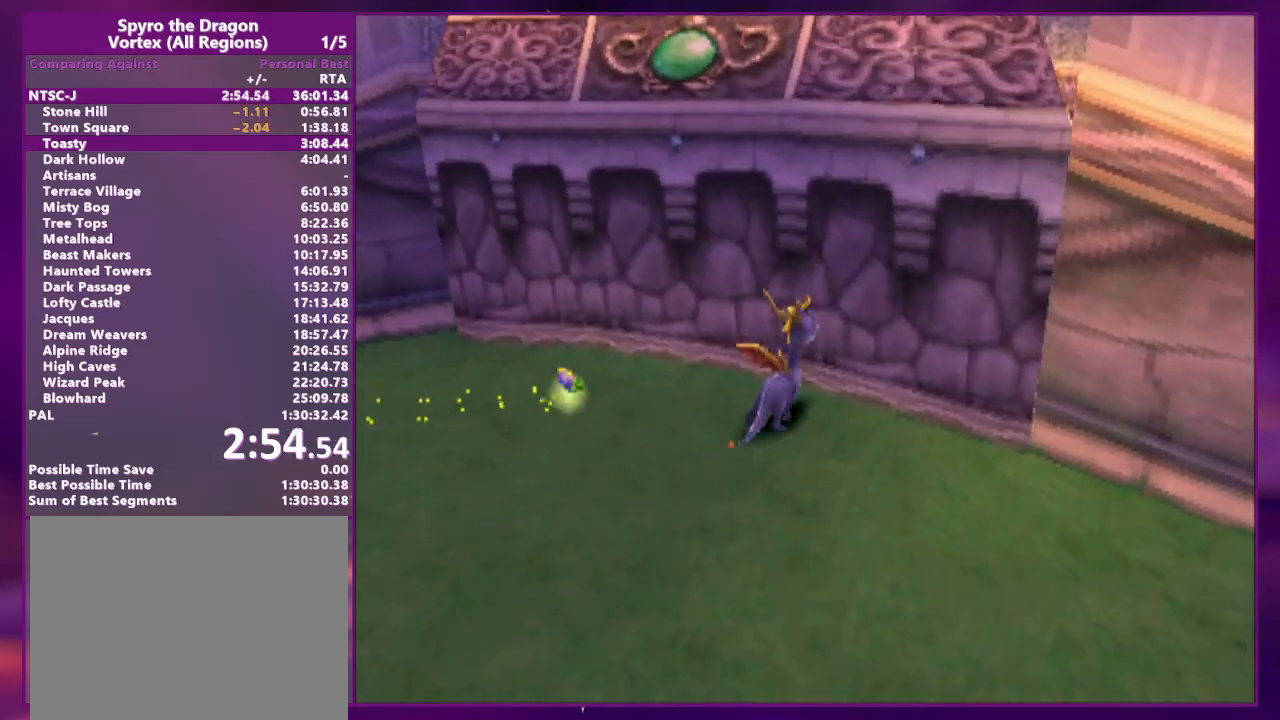
{"buttons": ["DPAD_UP"], "events": [[167, "DPAD_UP", "down"]]}
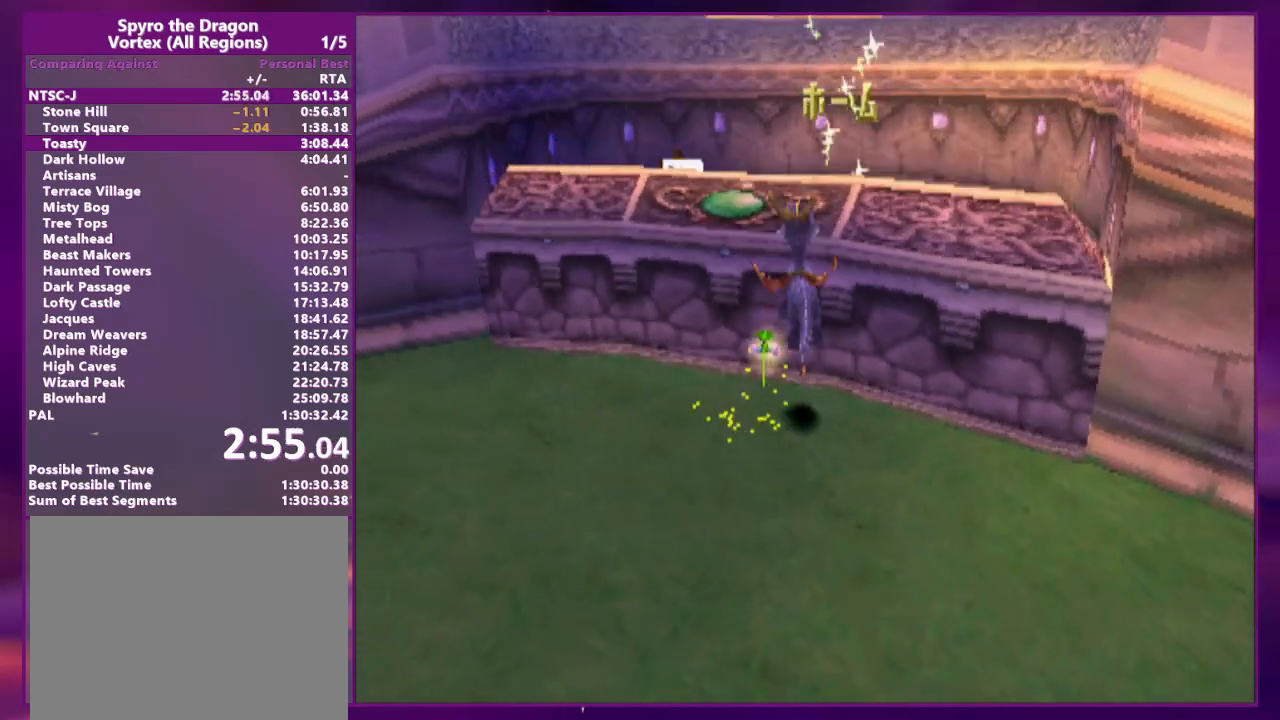
{"buttons": [], "events": [[167, "SQUARE", "down"], [233, "SQUARE", "up"], [500, "DPAD_UP", "up"]]}